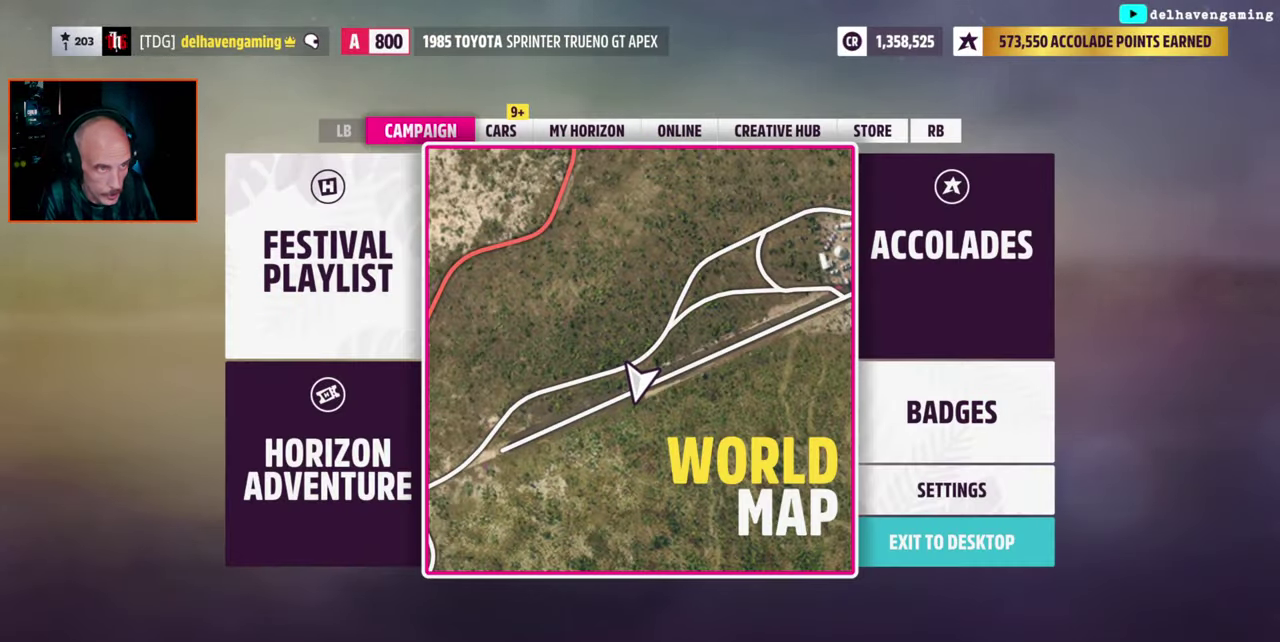
Gameplay with a controller (PlayStation layout); each line is a JSON object with the inputs held at the frame after it. "events" lists button and stick changes between this image and that frame as [ms after this image, input, new state], when the widget could be followed in between. Not read: L2 R2.
{"buttons": [], "left_stick": "center", "right_stick": "center", "events": []}
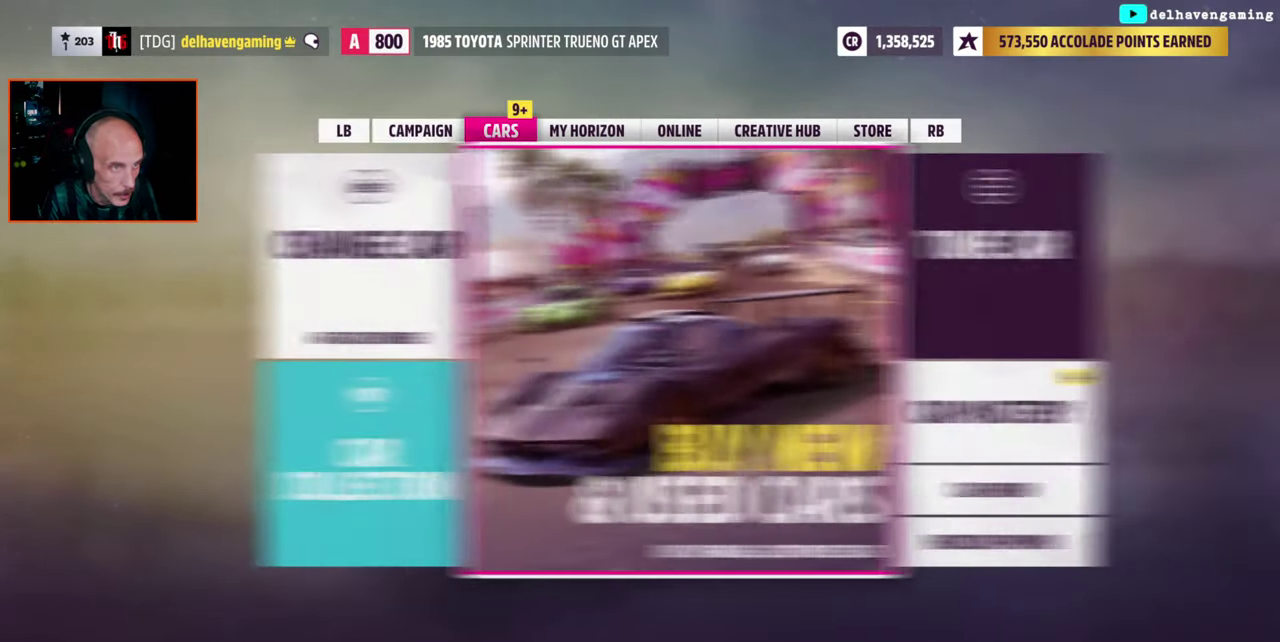
{"buttons": [], "left_stick": "center", "right_stick": "center", "events": []}
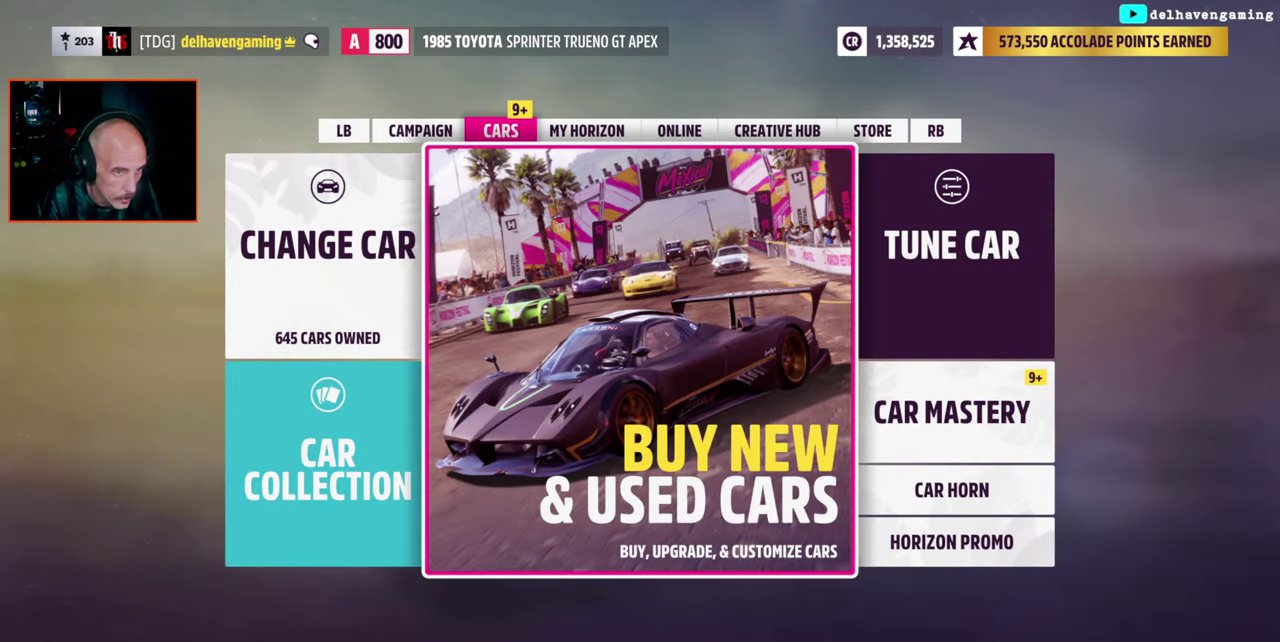
{"buttons": [], "left_stick": "center", "right_stick": "center", "events": []}
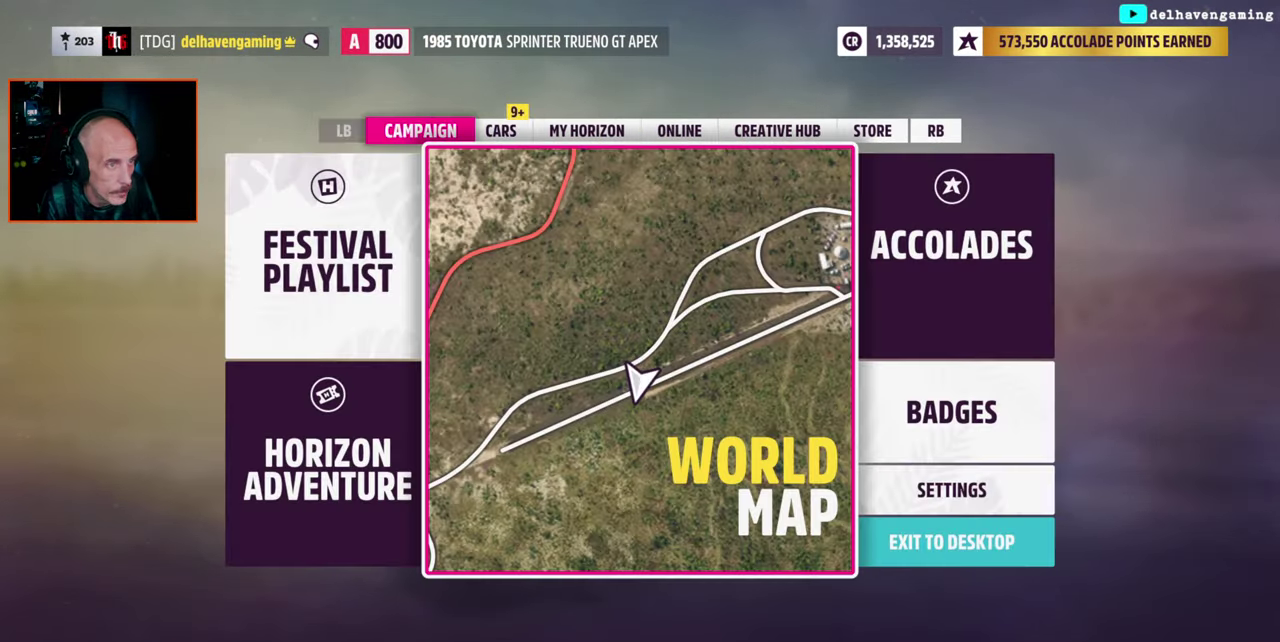
{"buttons": ["CROSS"], "left_stick": "center", "right_stick": "center", "events": [[483, "CROSS", "down"]]}
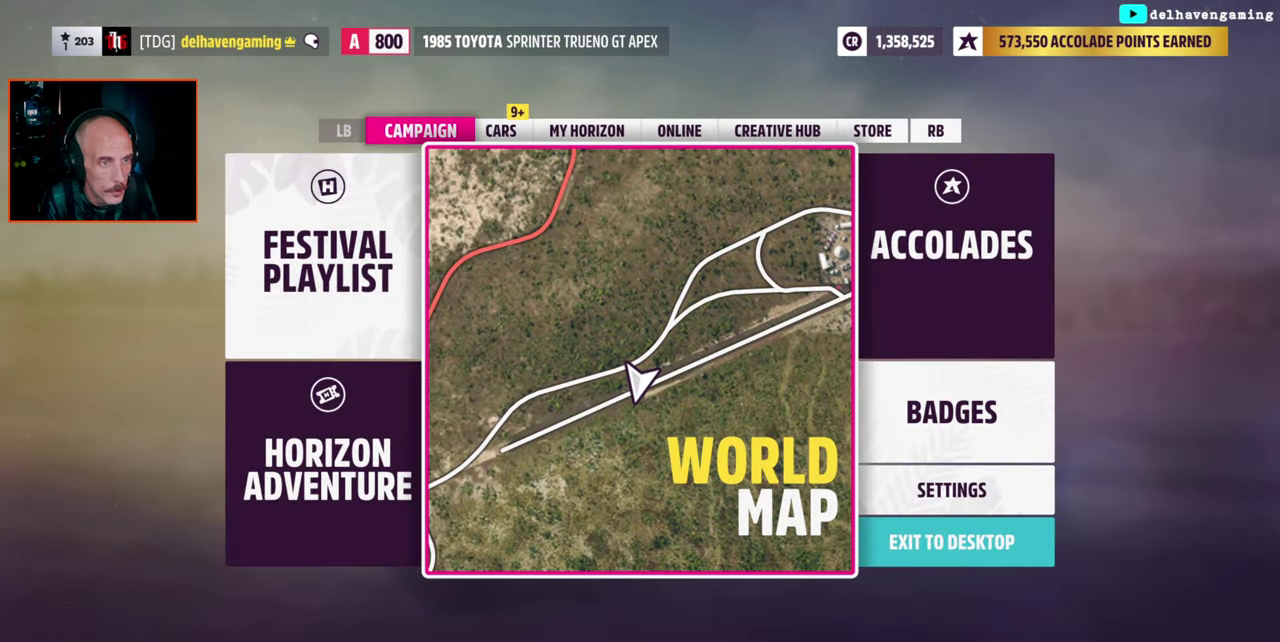
{"buttons": [], "left_stick": "up-left", "right_stick": "center", "events": [[83, "CROSS", "up"], [450, "left_stick", "left"], [500, "left_stick", "up-left"]]}